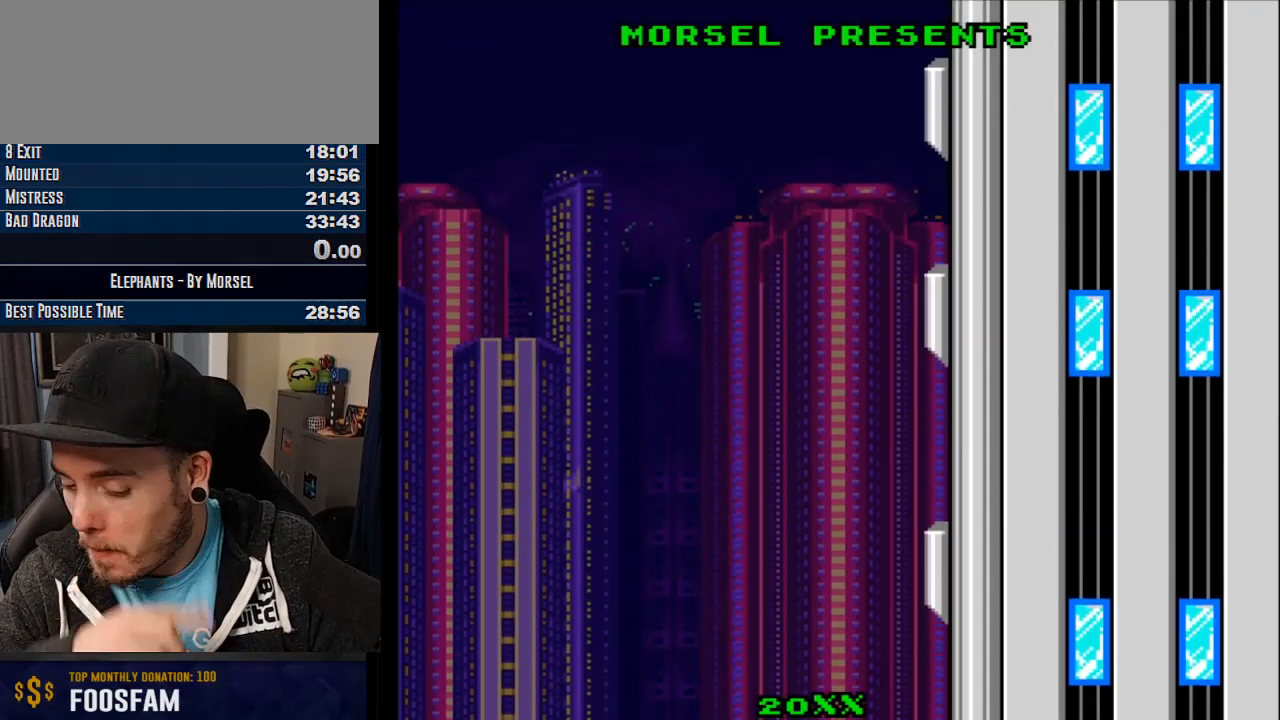
Gameplay with a controller (arcade stick); each line is a JSON object with the inputs held at the frame after it. "events" lists button and stick changes between this image and that frame as [ms after this image, input, new state], when the widget could be followed in between. Not read: B DPAD_DOWN DPAD_LEFT DPAD_RIGHT L3 R3 other_buttons.
{"buttons": ["TRIANGLE"], "events": [[500, "TRIANGLE", "down"]]}
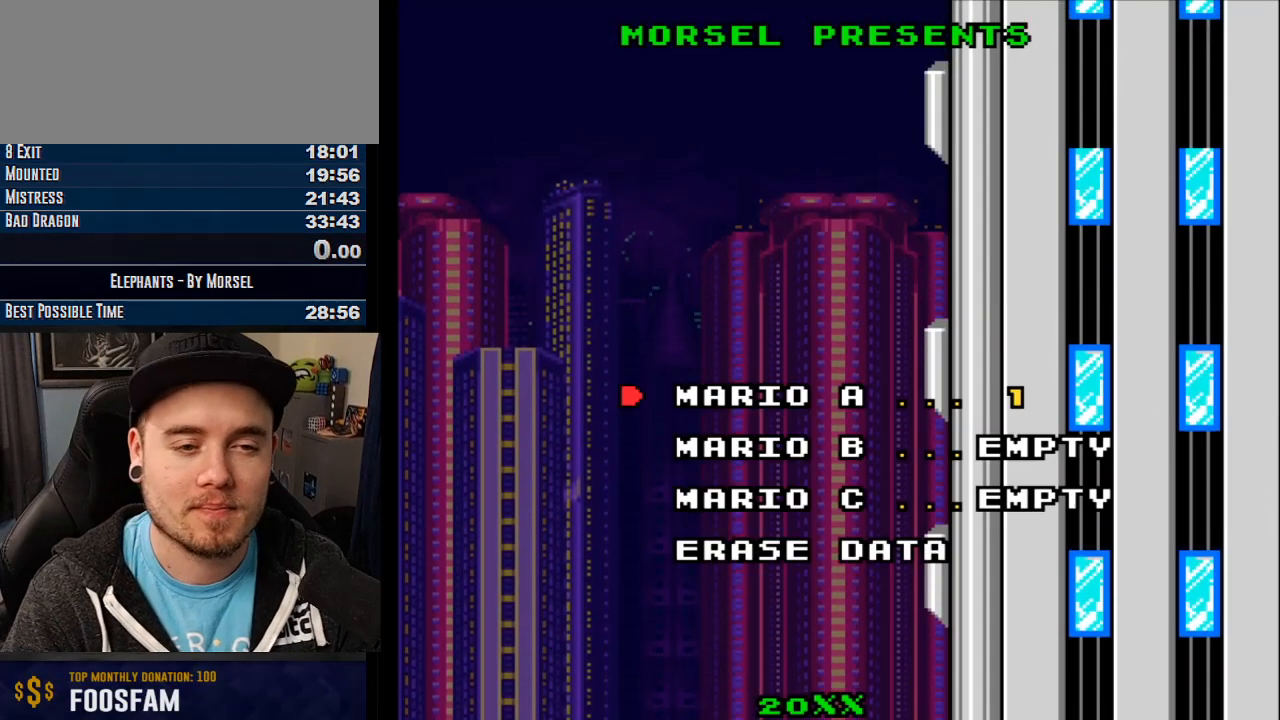
{"buttons": [], "events": [[67, "TRIANGLE", "up"]]}
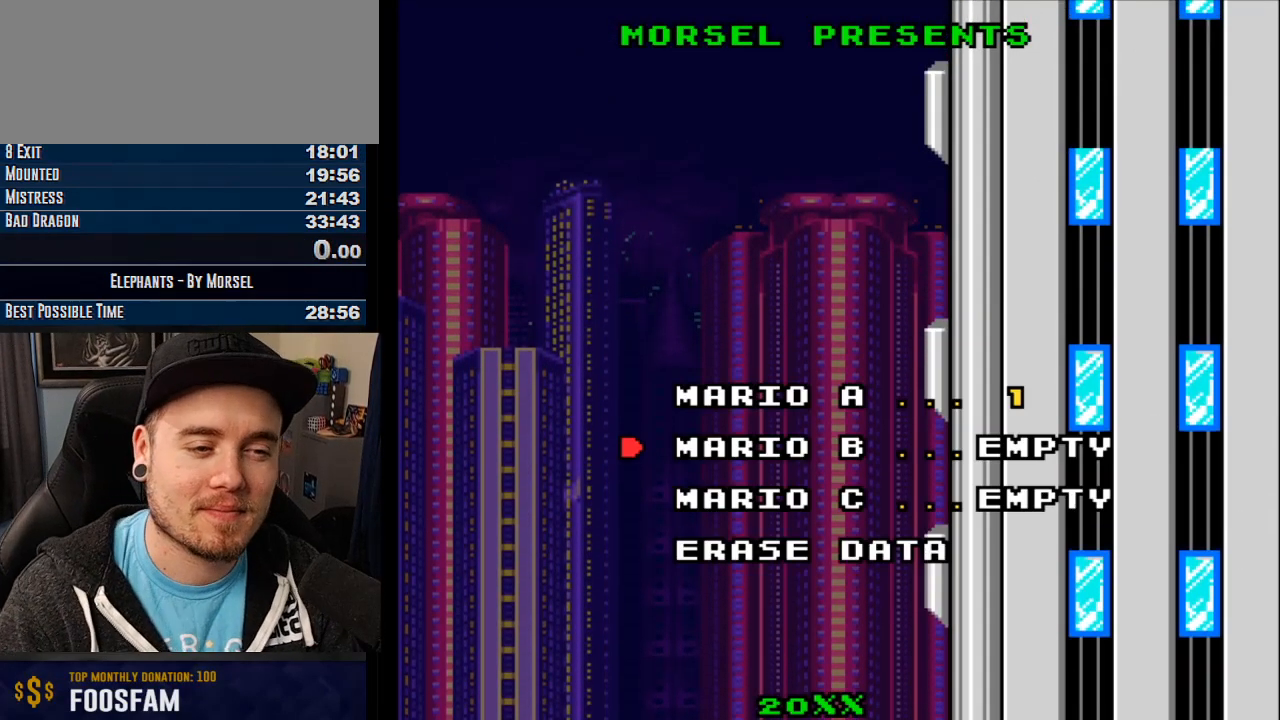
{"buttons": ["TRIANGLE"], "events": [[367, "TRIANGLE", "down"]]}
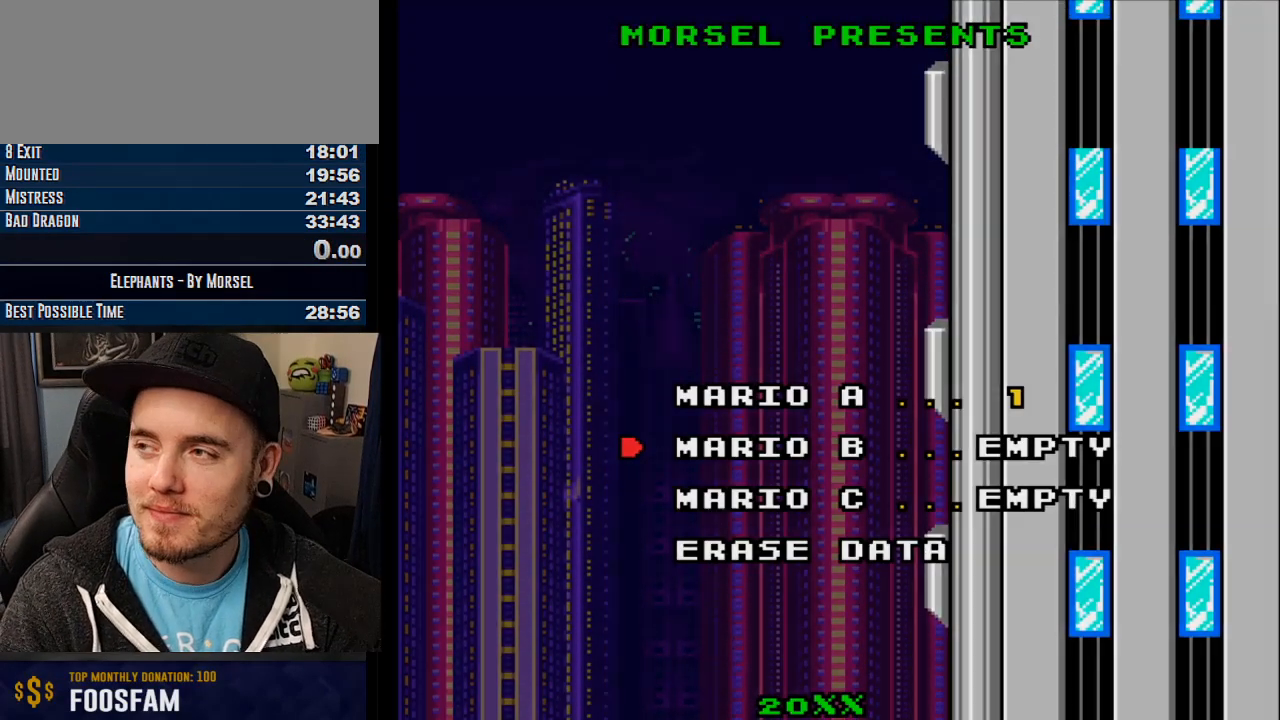
{"buttons": [], "events": [[33, "TRIANGLE", "up"]]}
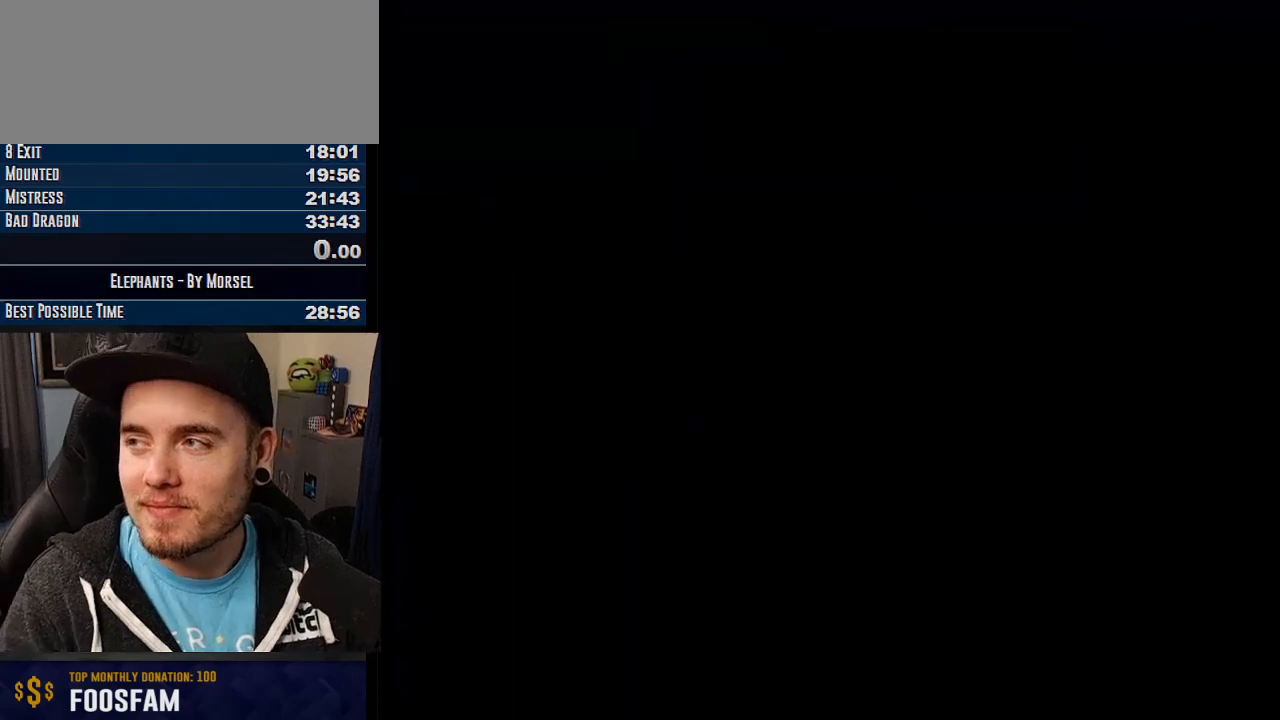
{"buttons": [], "events": []}
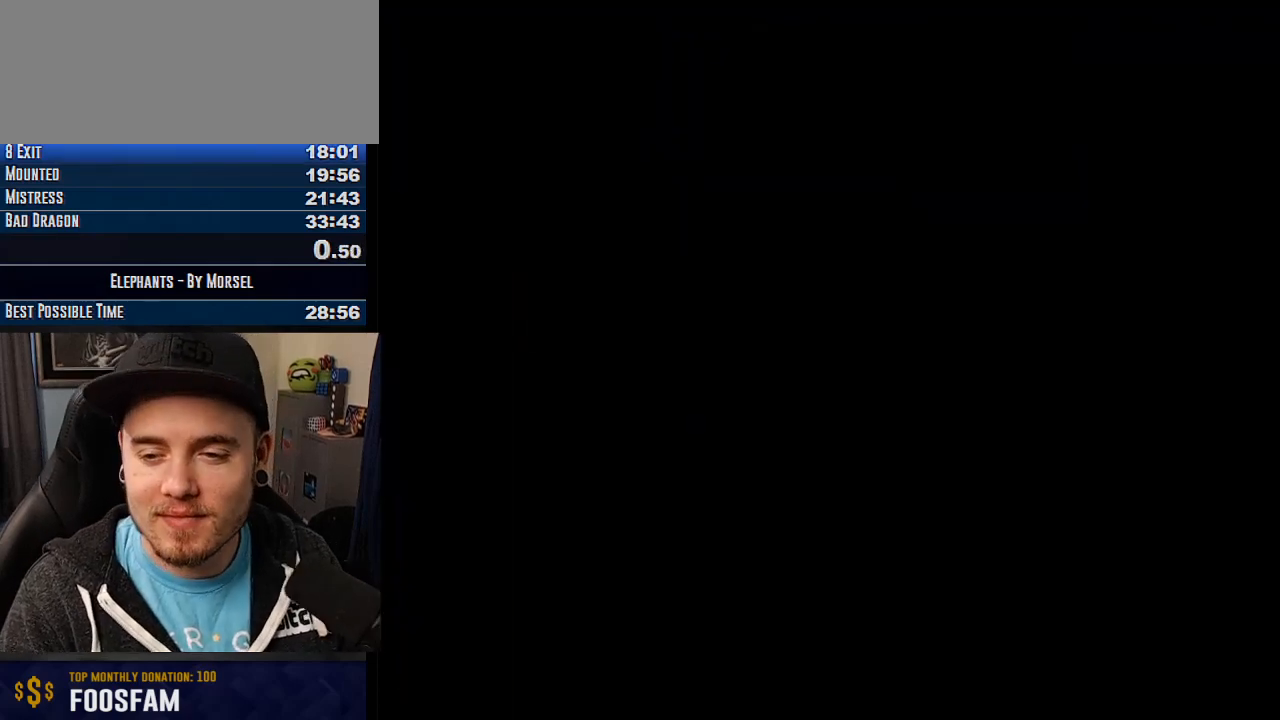
{"buttons": [], "events": []}
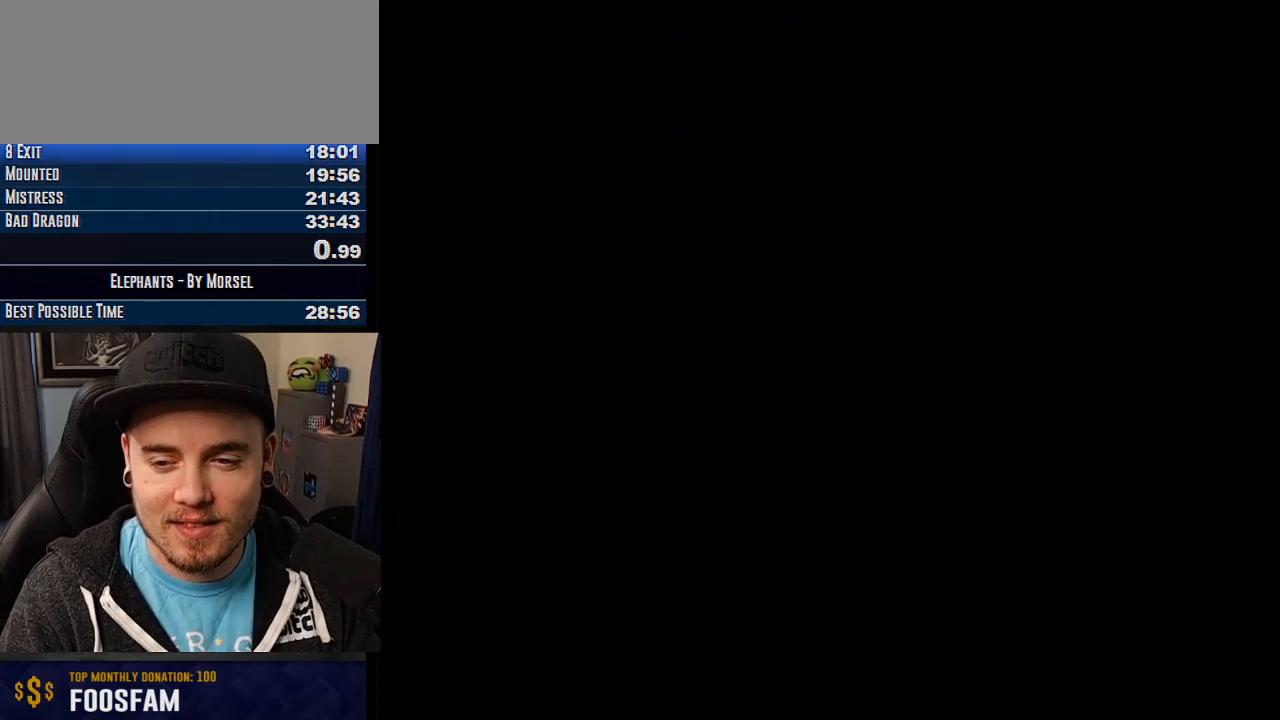
{"buttons": [], "events": []}
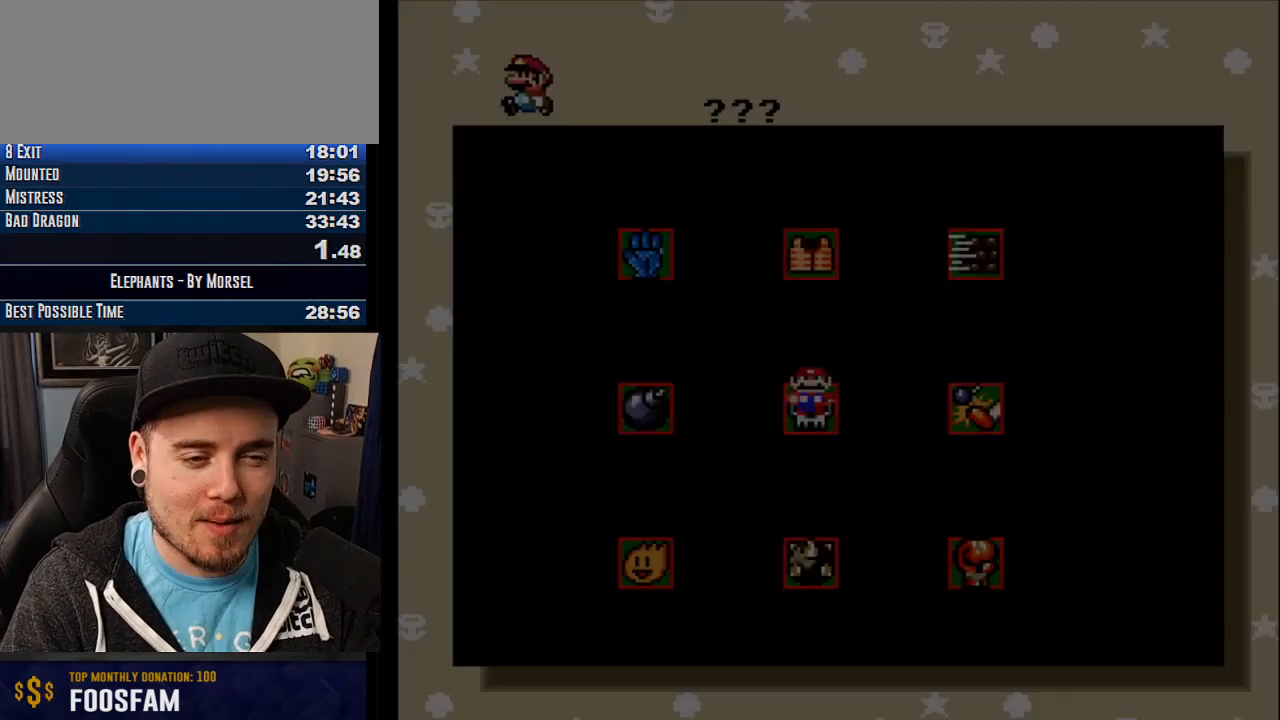
{"buttons": [], "events": []}
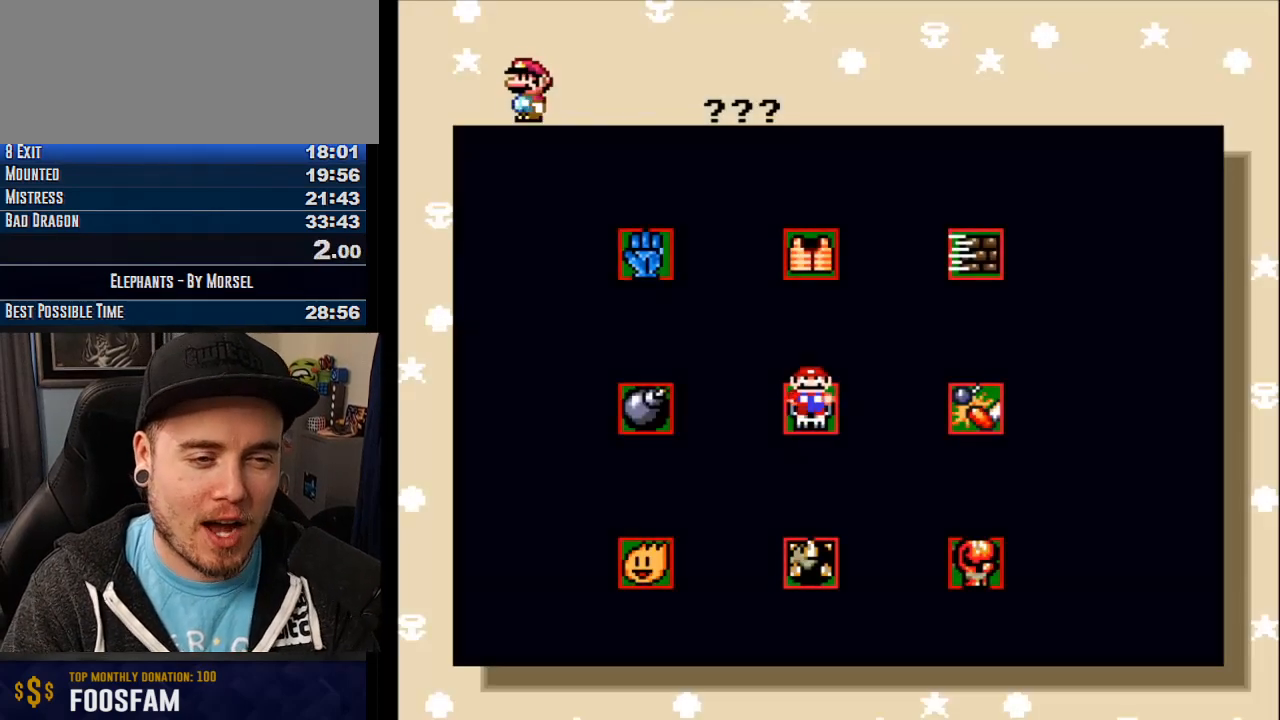
{"buttons": [], "events": []}
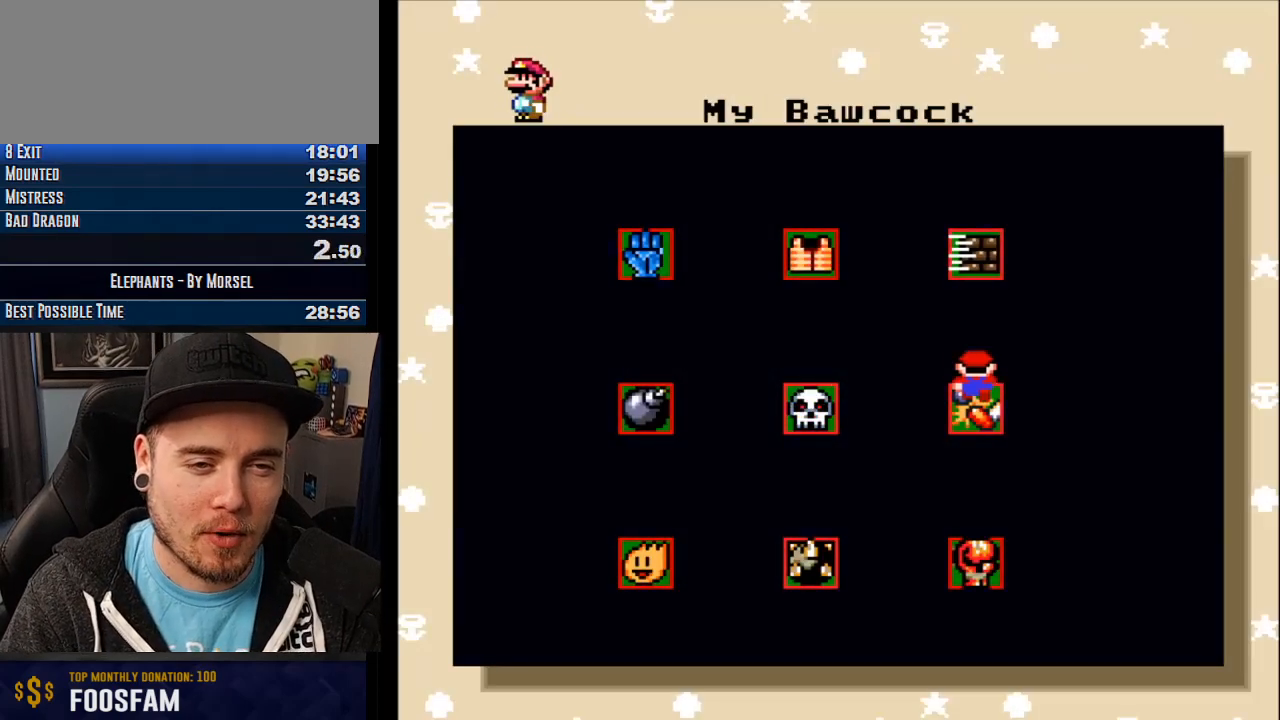
{"buttons": [], "events": [[17, "DPAD_UP", "down"], [150, "DPAD_UP", "up"], [367, "TRIANGLE", "down"], [417, "TRIANGLE", "up"]]}
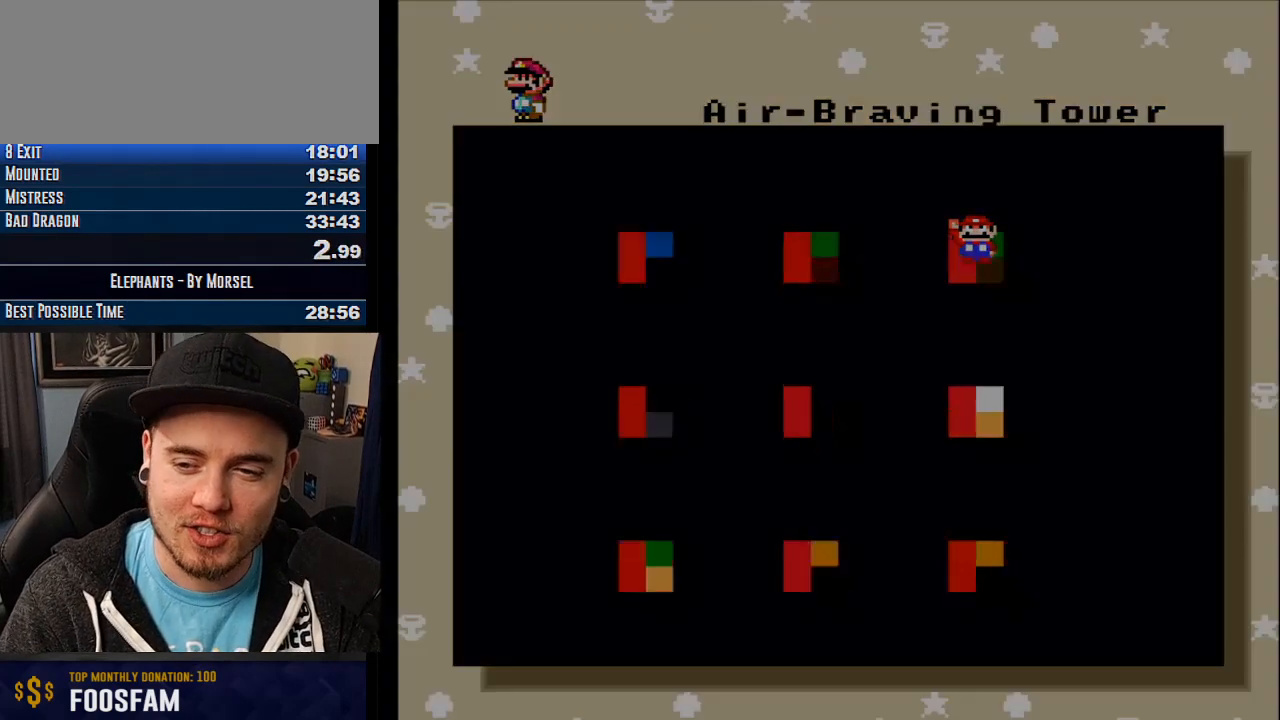
{"buttons": ["CROSS"], "events": [[33, "TRIANGLE", "down"], [83, "TRIANGLE", "up"], [200, "CROSS", "down"]]}
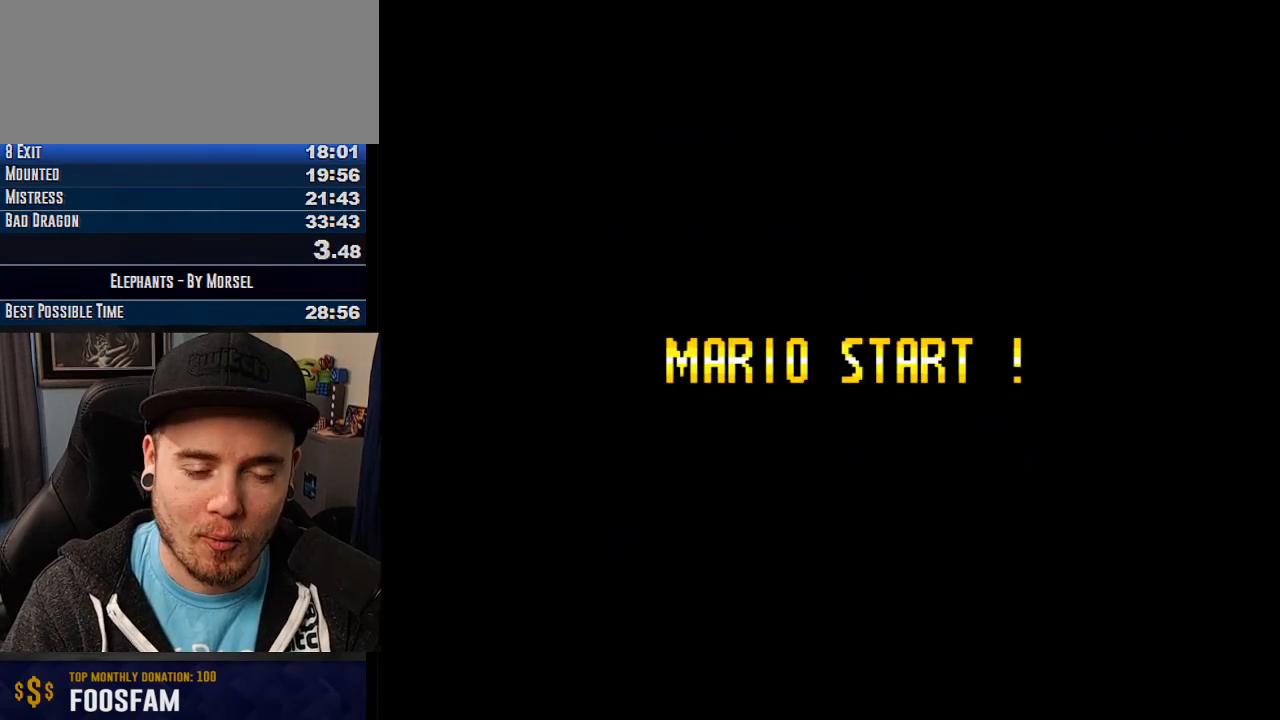
{"buttons": ["CROSS"], "events": []}
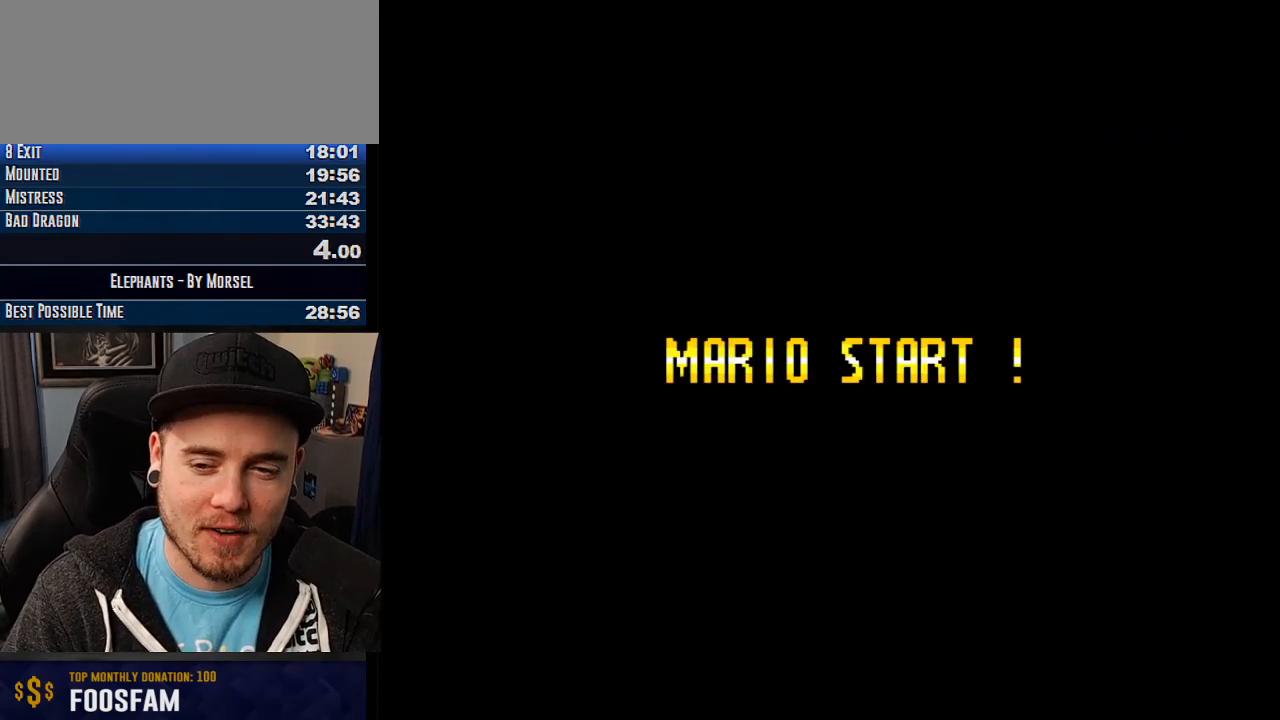
{"buttons": ["CROSS"], "events": []}
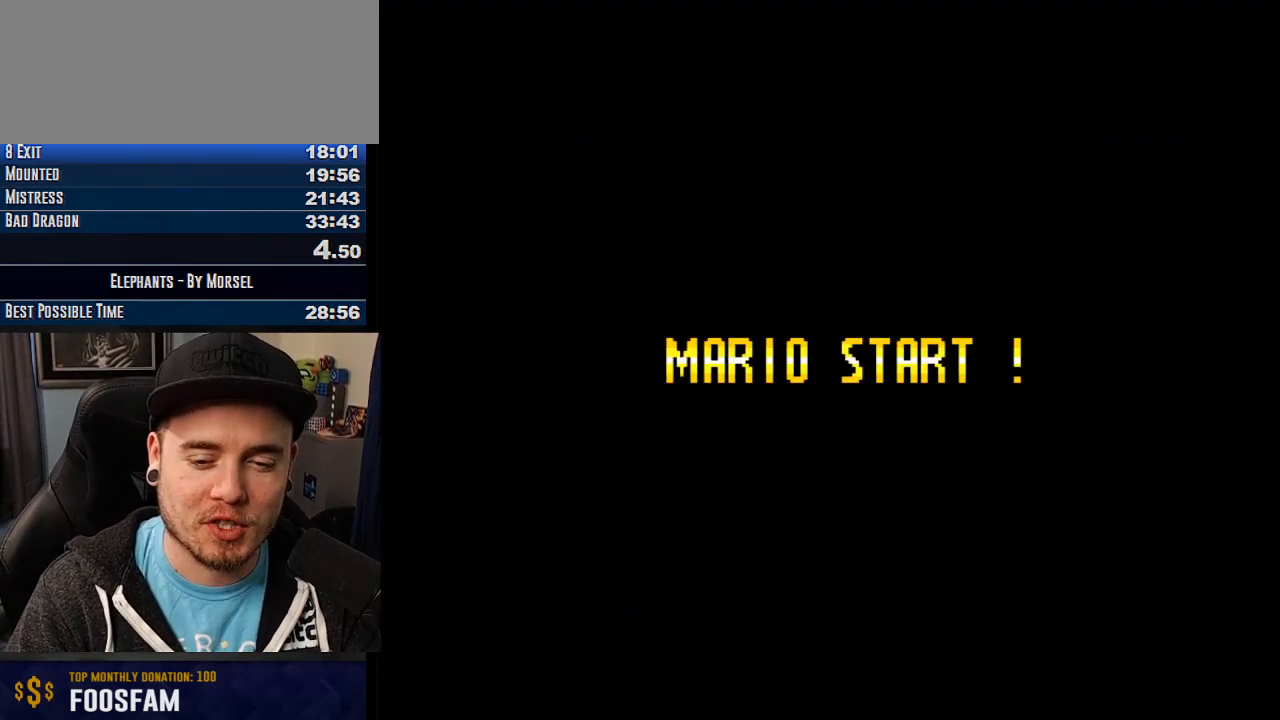
{"buttons": ["CROSS"], "events": []}
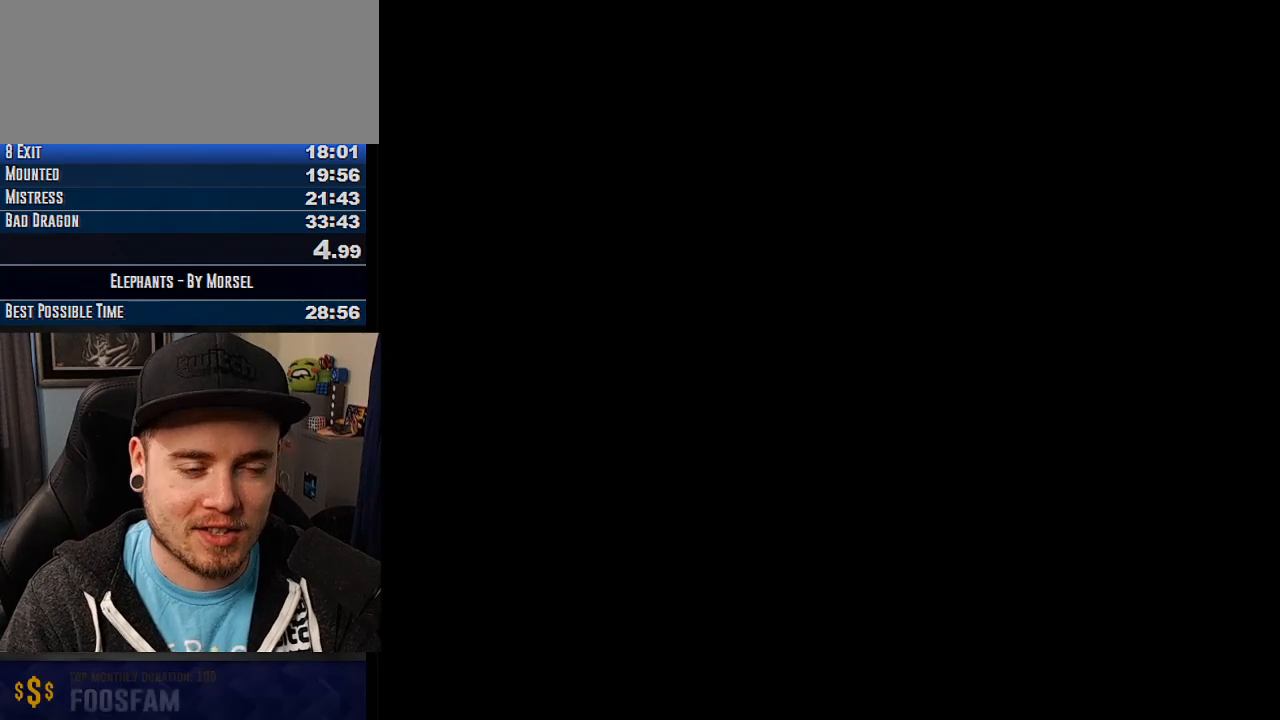
{"buttons": ["CROSS"], "events": [[350, "CROSS", "up"], [383, "CROSS", "down"]]}
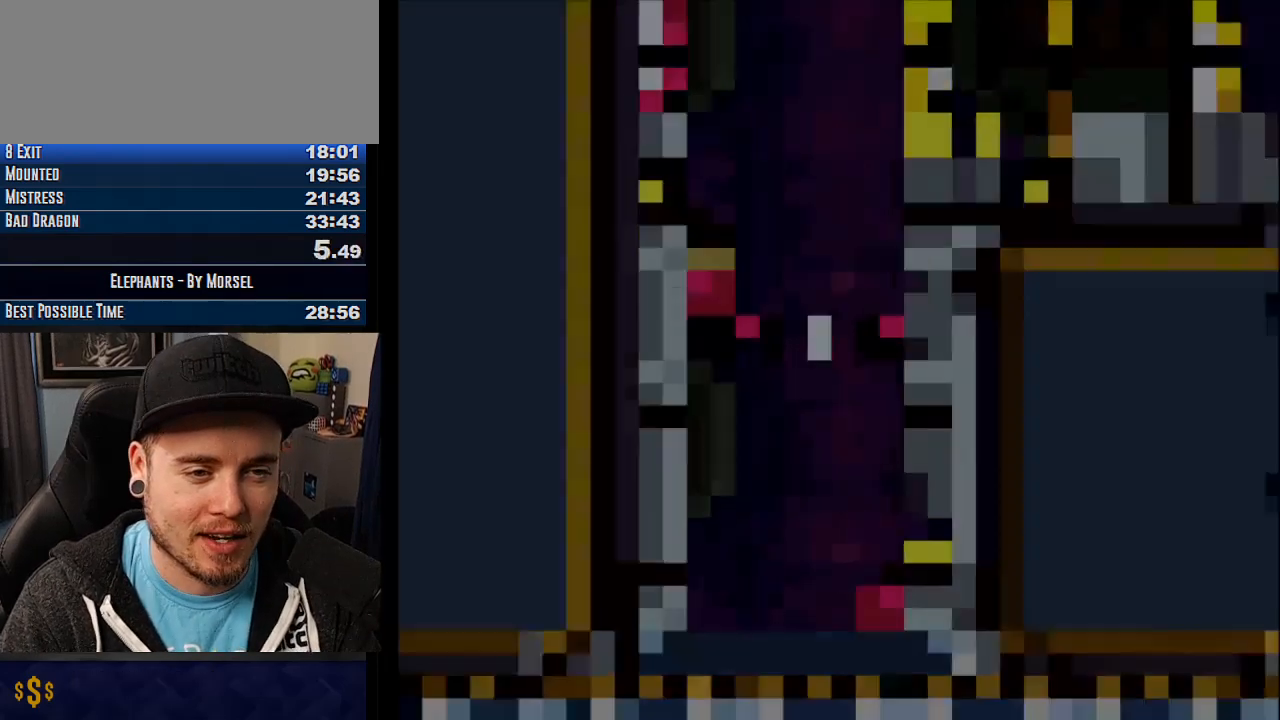
{"buttons": ["CROSS"], "events": []}
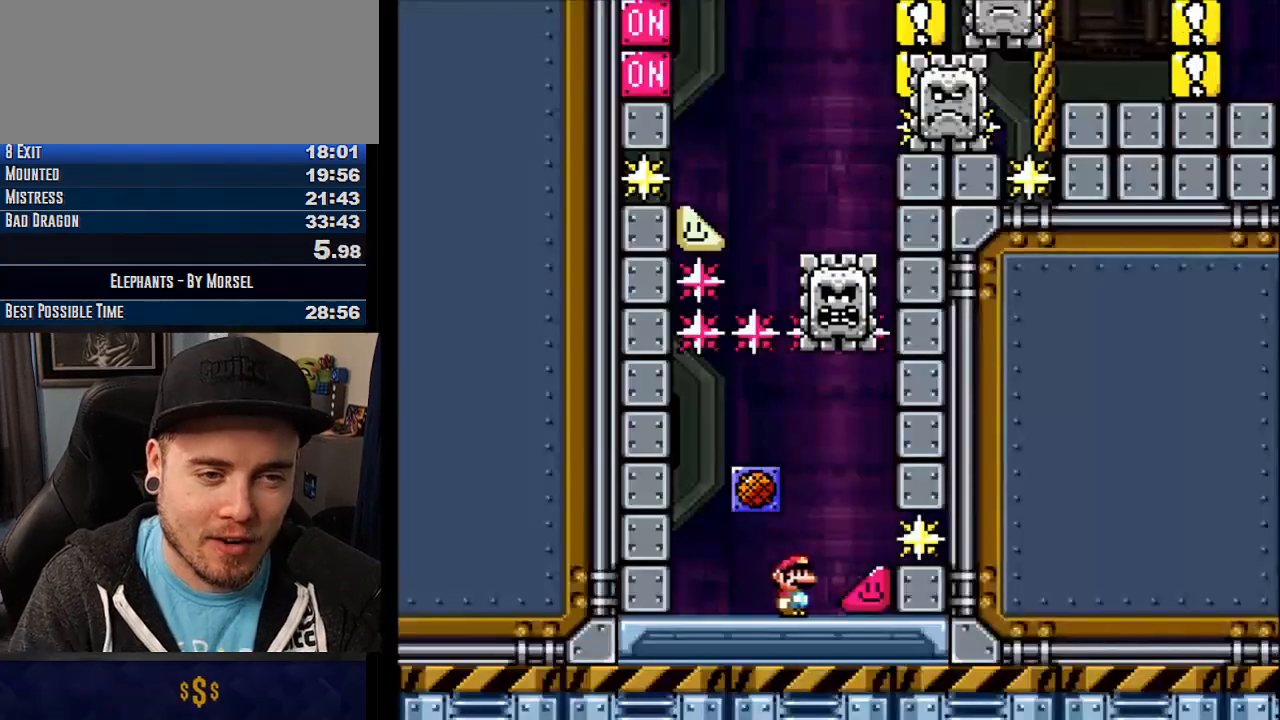
{"buttons": ["CROSS"], "events": []}
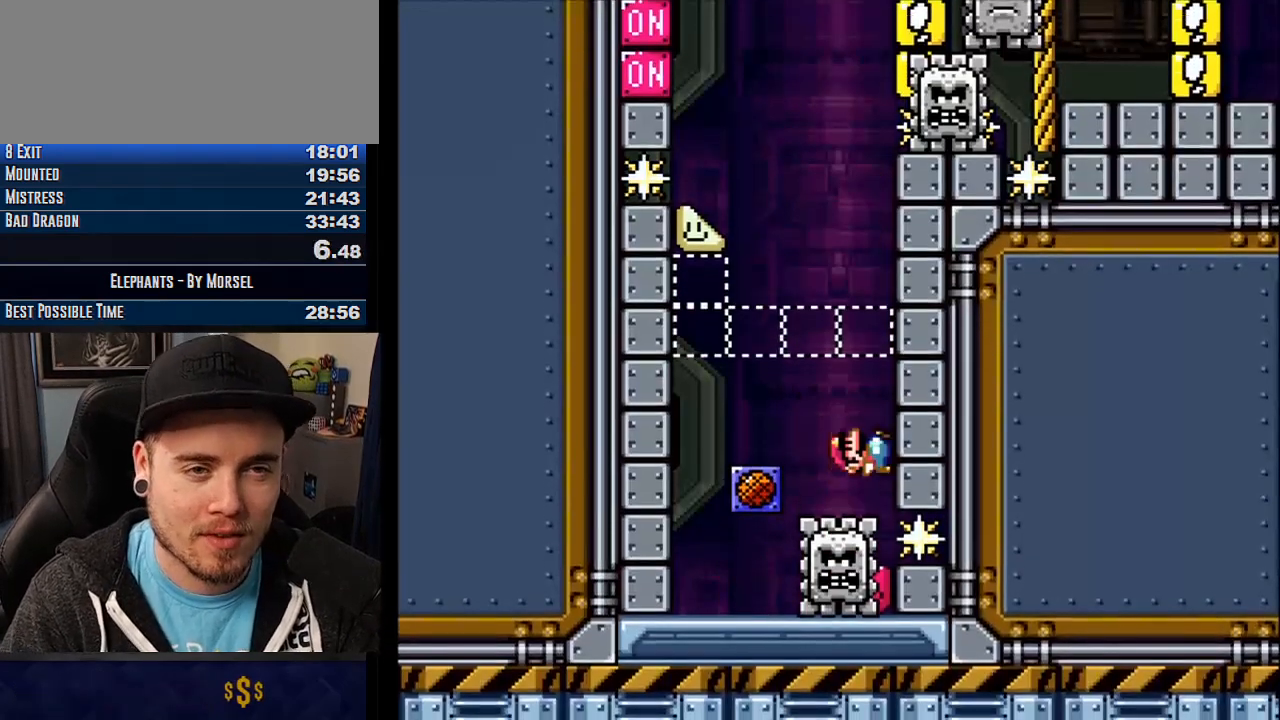
{"buttons": ["CROSS"], "events": []}
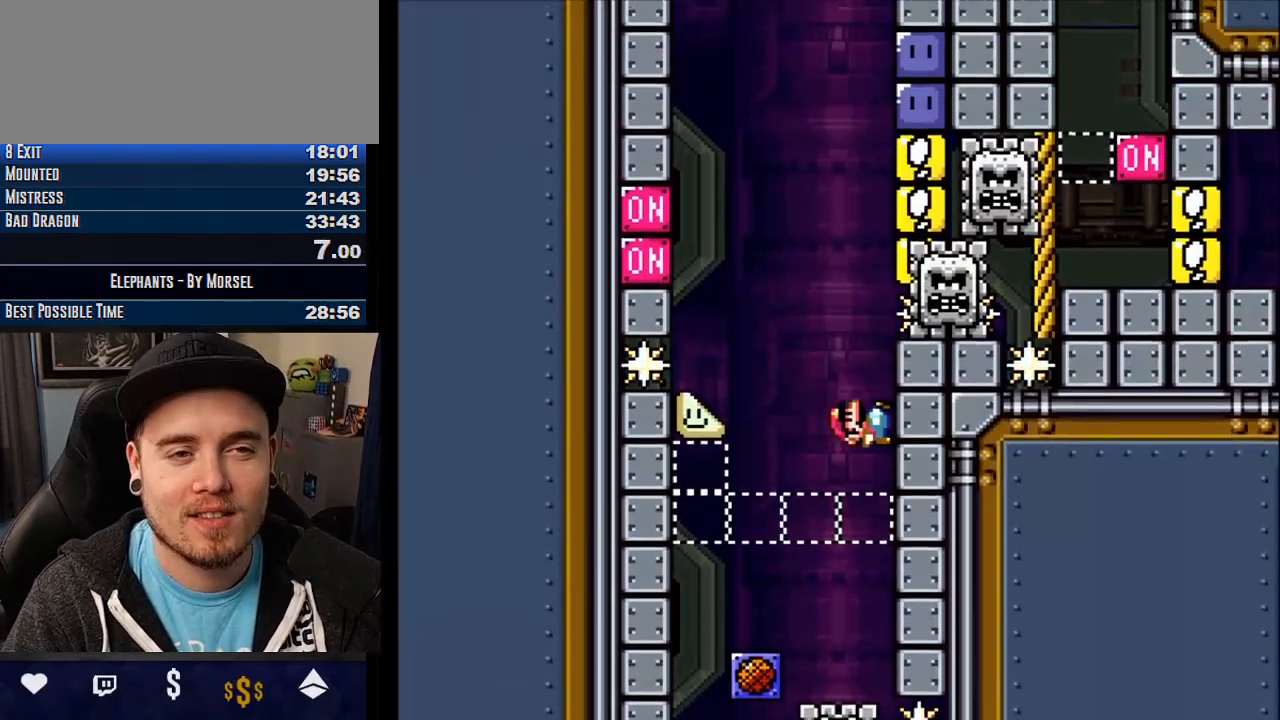
{"buttons": ["CROSS"], "events": []}
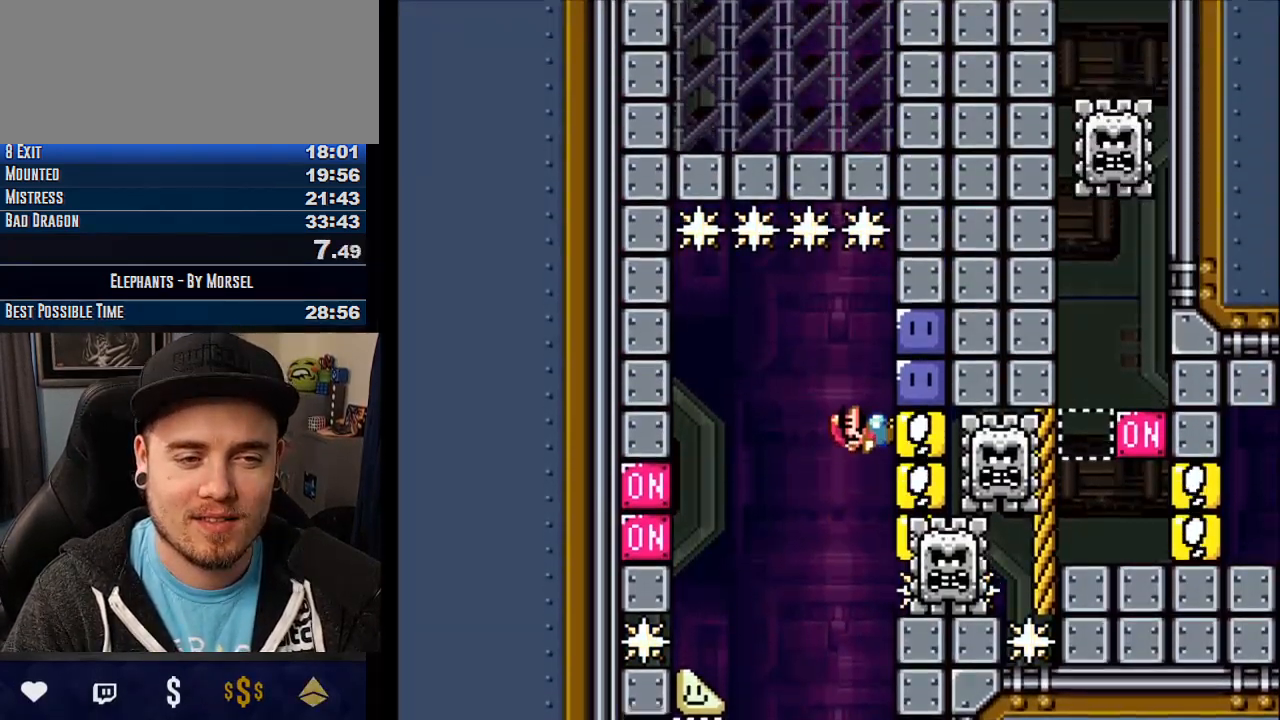
{"buttons": ["CROSS"], "events": [[183, "CROSS", "up"], [250, "CROSS", "down"]]}
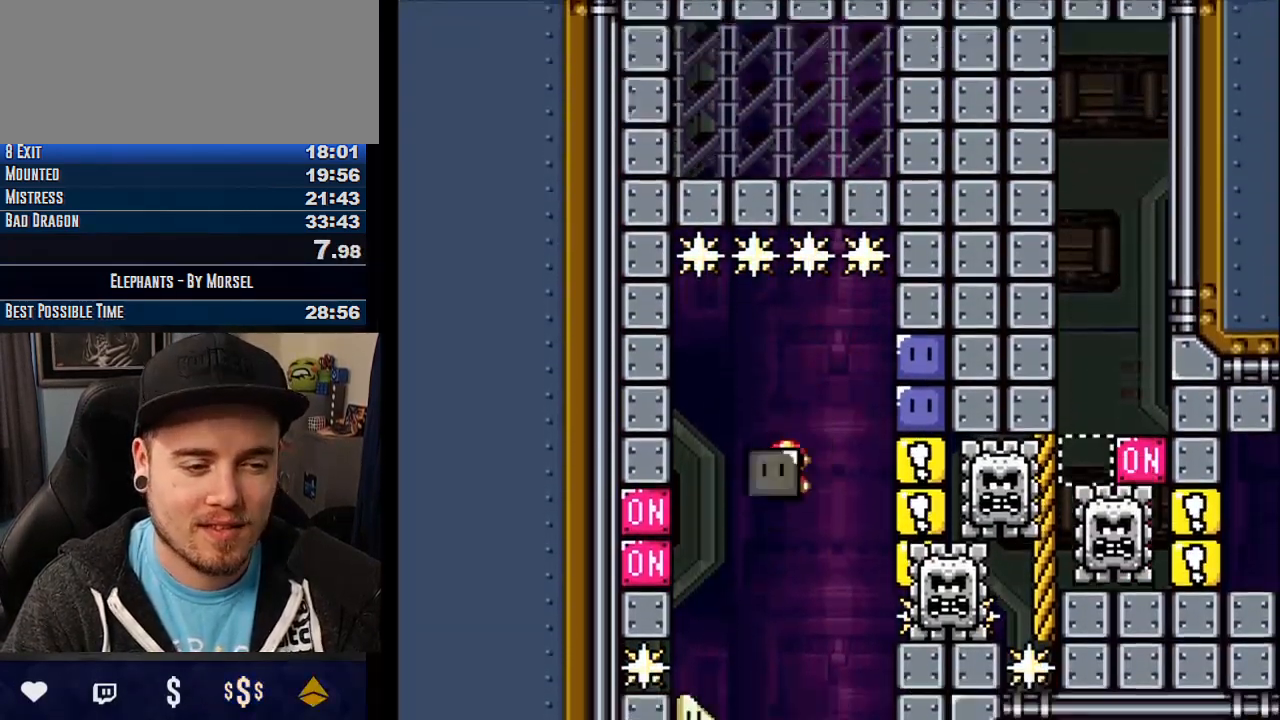
{"buttons": ["CROSS"], "events": [[183, "CROSS", "up"], [283, "CROSS", "down"]]}
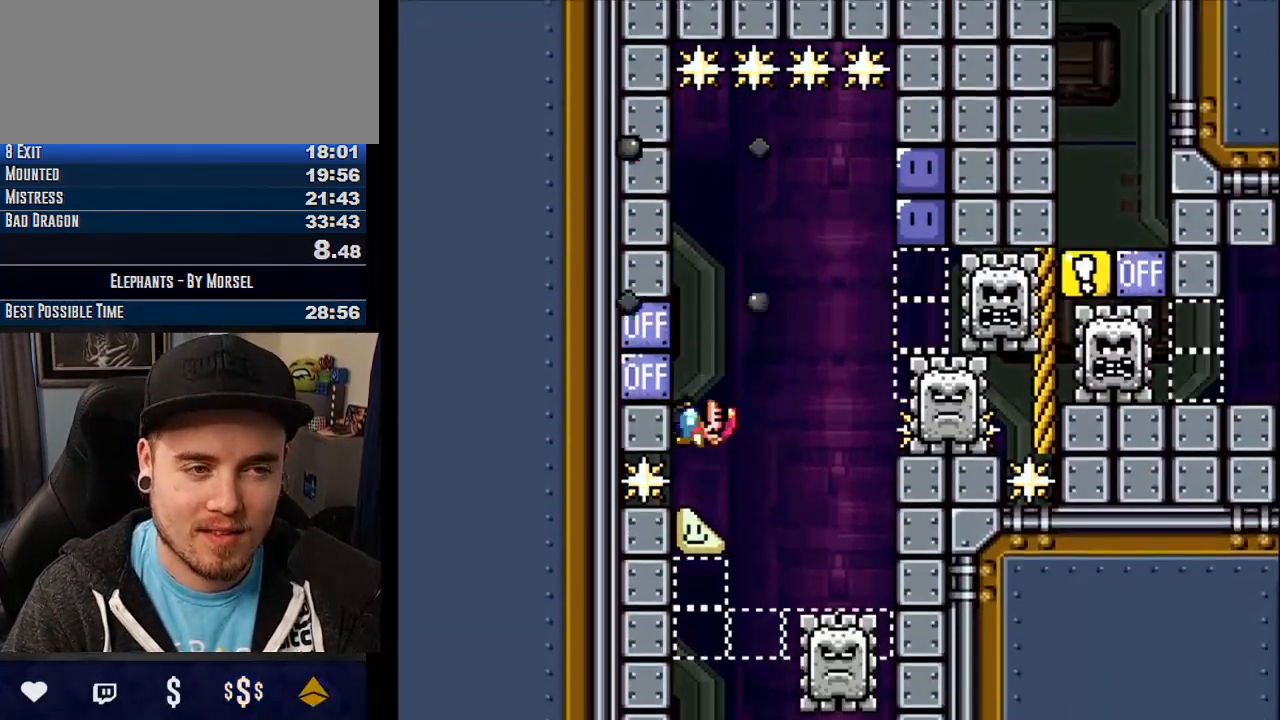
{"buttons": ["CROSS"], "events": []}
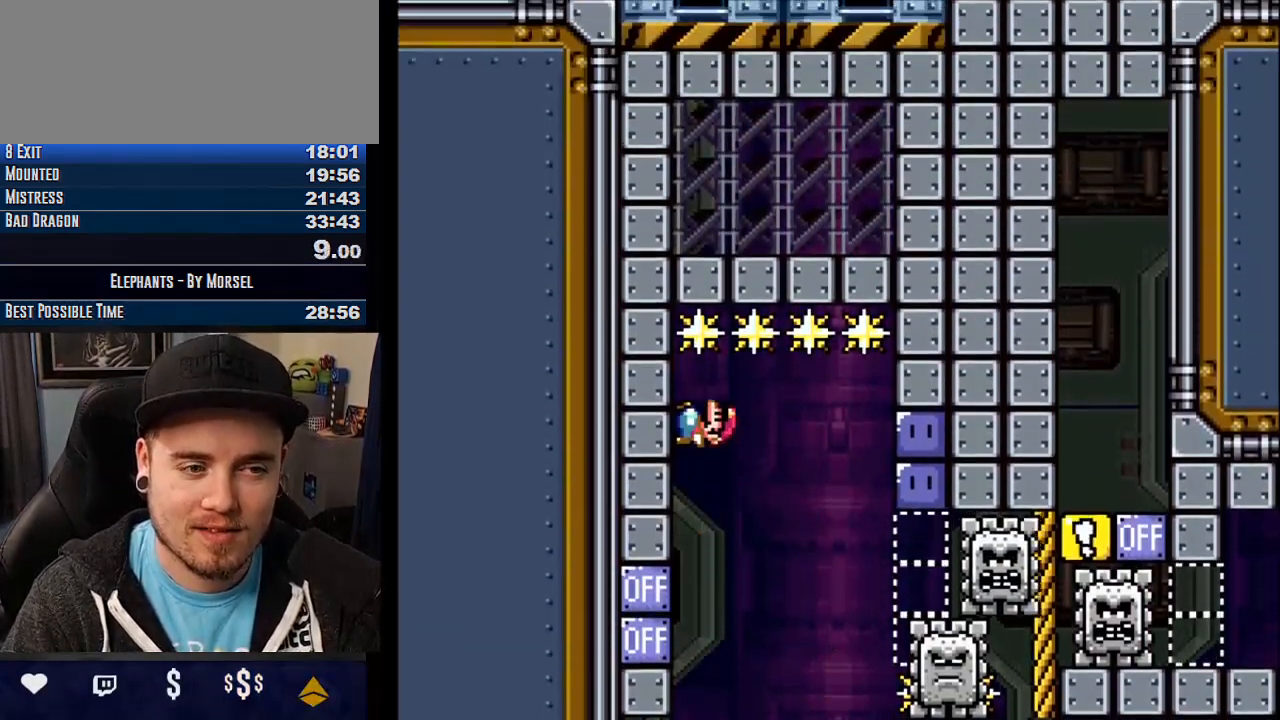
{"buttons": ["CROSS"], "events": [[117, "R1", "down"], [150, "R1", "up"], [217, "R1", "down"], [450, "R1", "up"]]}
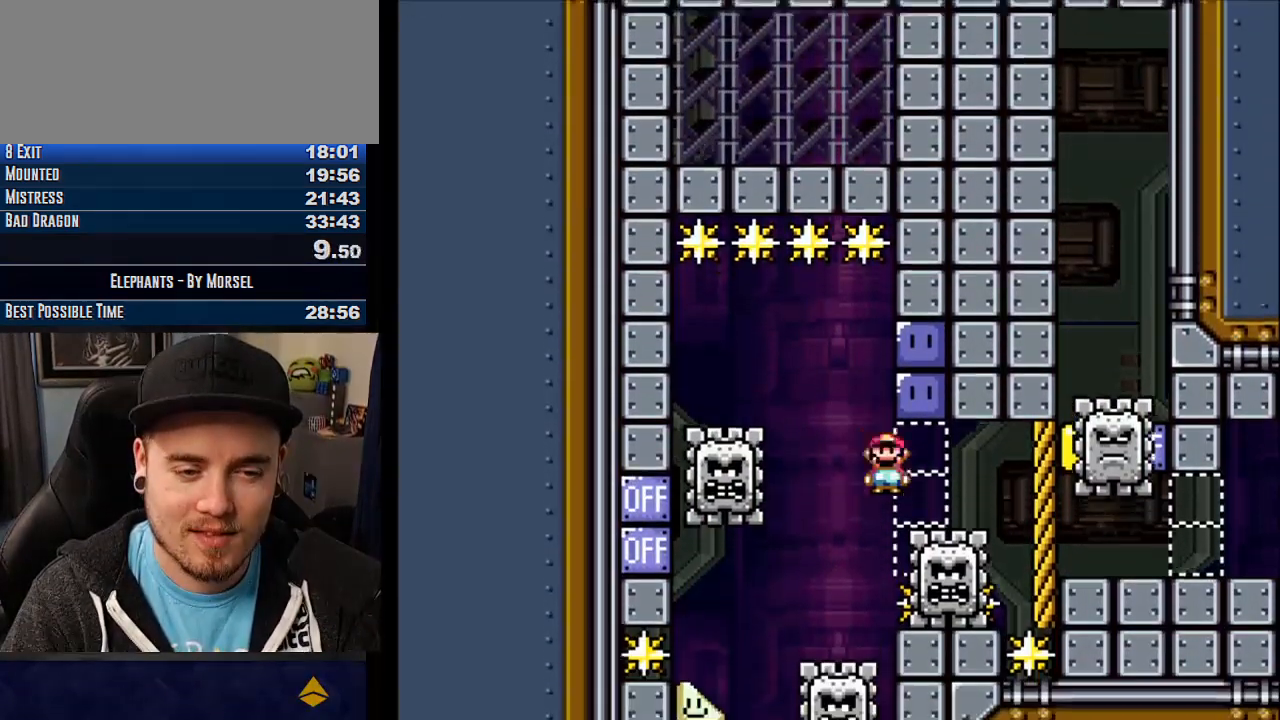
{"buttons": ["CROSS"], "events": []}
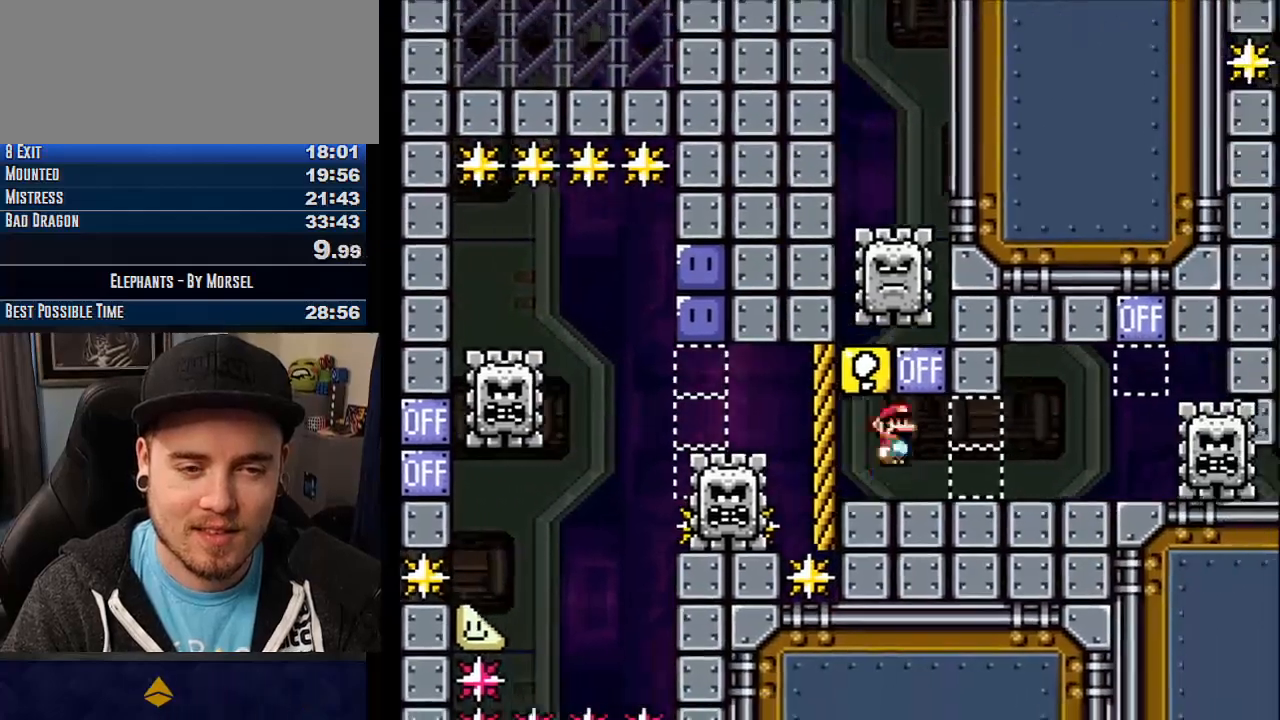
{"buttons": ["CROSS", "R1"], "events": [[83, "R1", "down"], [183, "R1", "up"], [383, "R1", "down"]]}
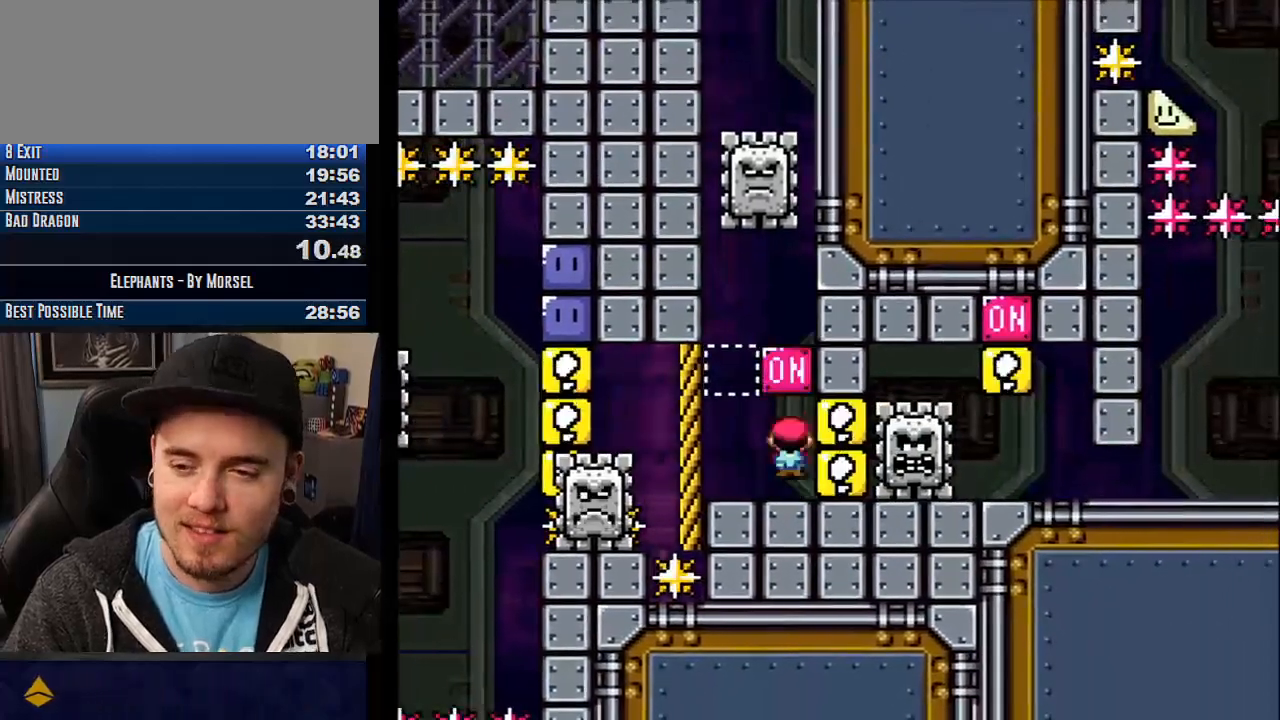
{"buttons": ["CROSS"], "events": [[17, "R1", "up"]]}
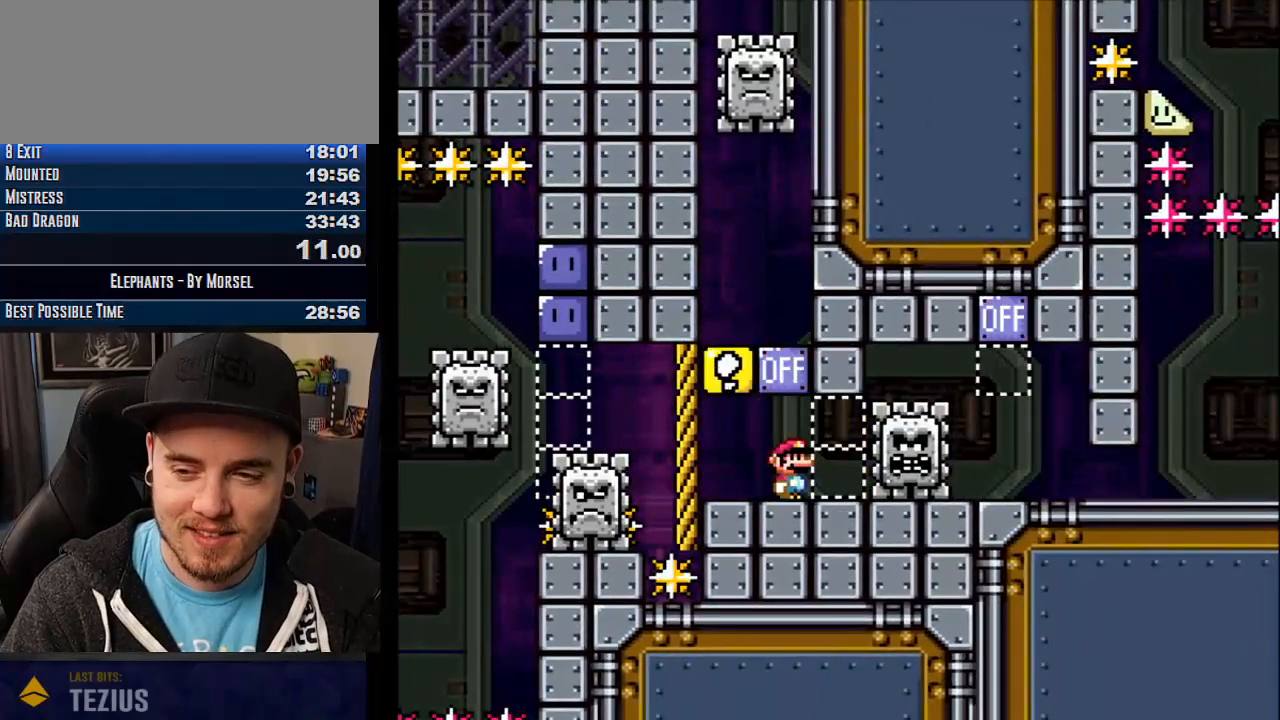
{"buttons": ["CROSS"], "events": []}
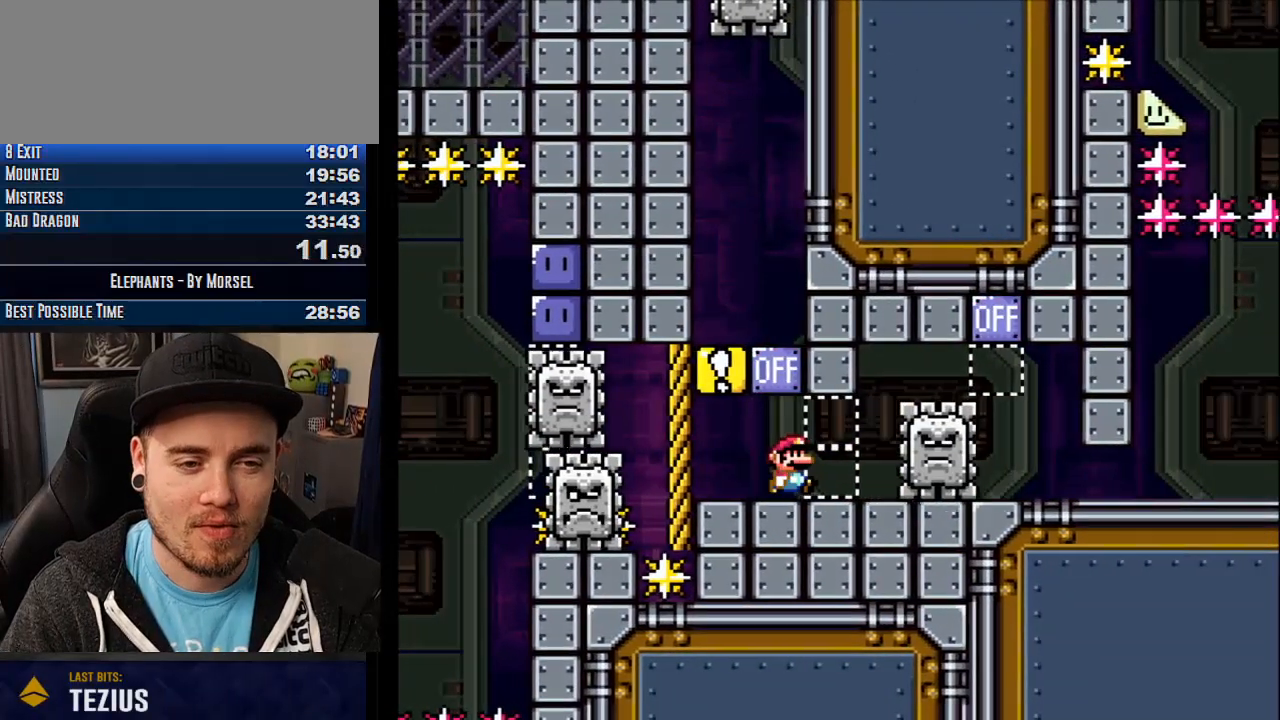
{"buttons": ["CROSS"], "events": []}
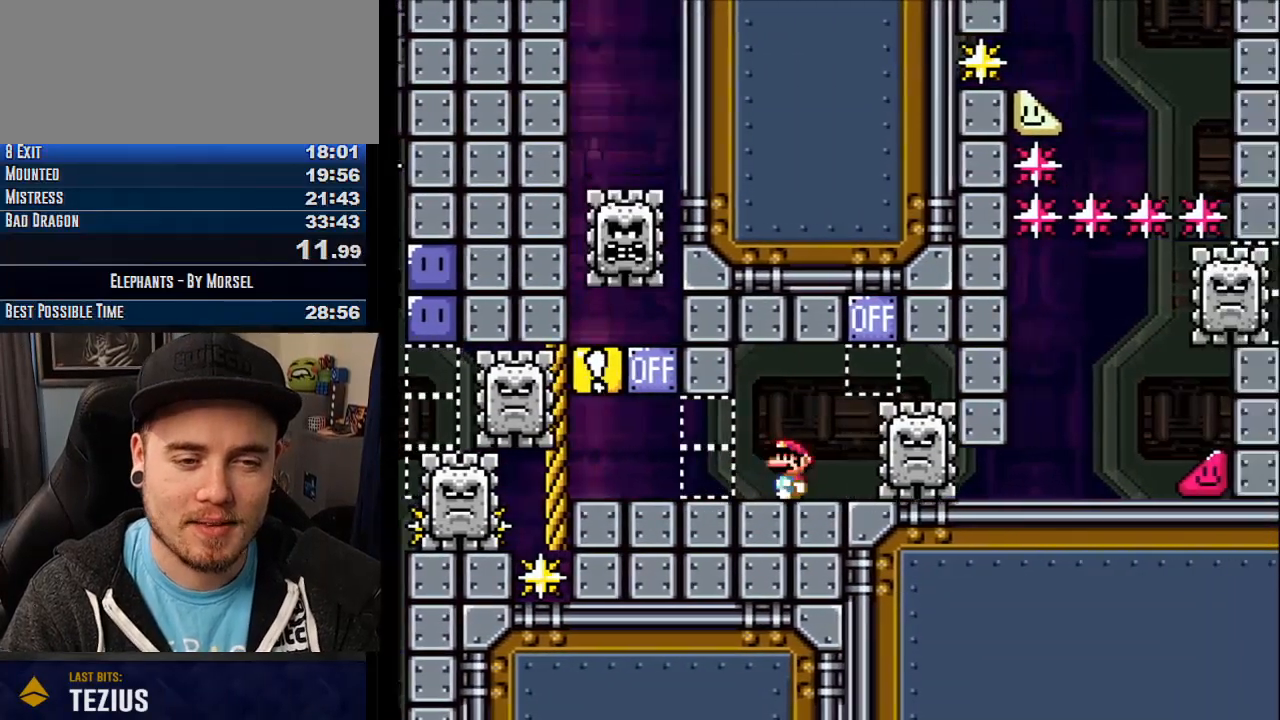
{"buttons": ["CROSS", "R1"], "events": [[417, "R1", "down"]]}